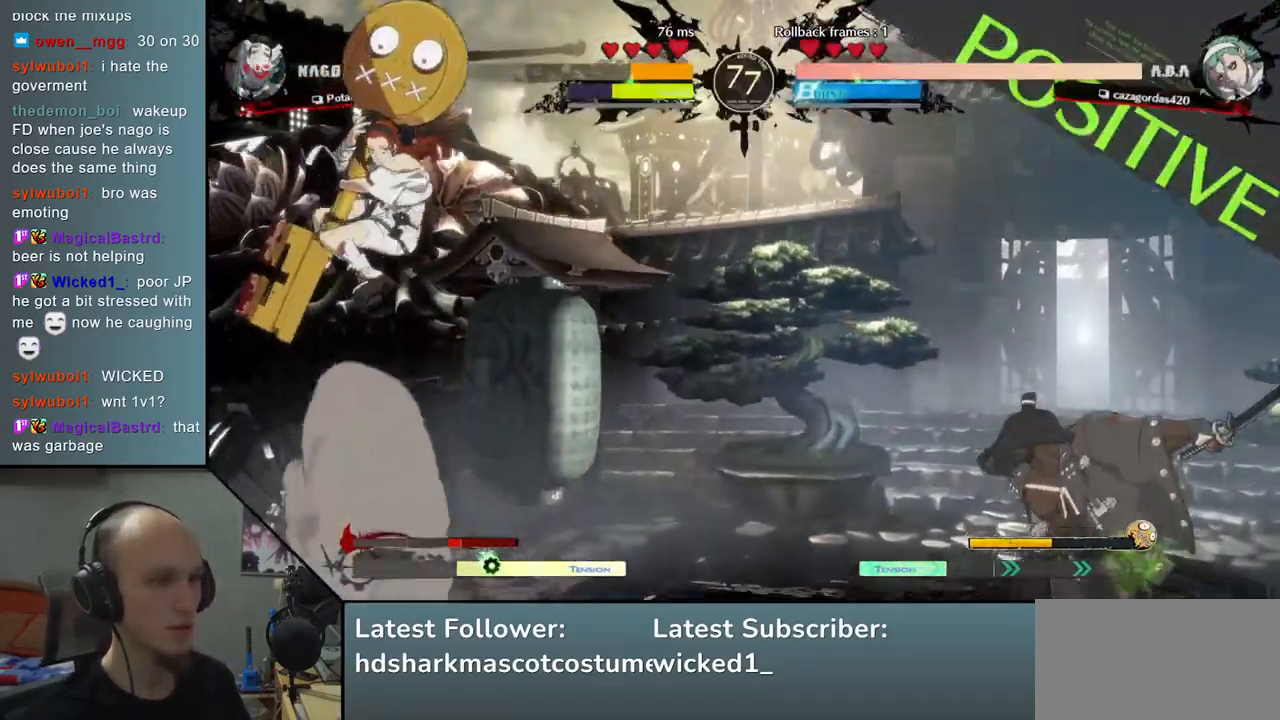
Gameplay with a controller (arcade stick); each line is a JSON object with the inputs held at the frame after it. "events" lists button and stick changes between this image and that frame as [ms after this image, input, new state], when the widget could be followed in between. Not read: L3 R3.
{"buttons": [], "left_stick": "down", "events": [[483, "left_stick", "down"]]}
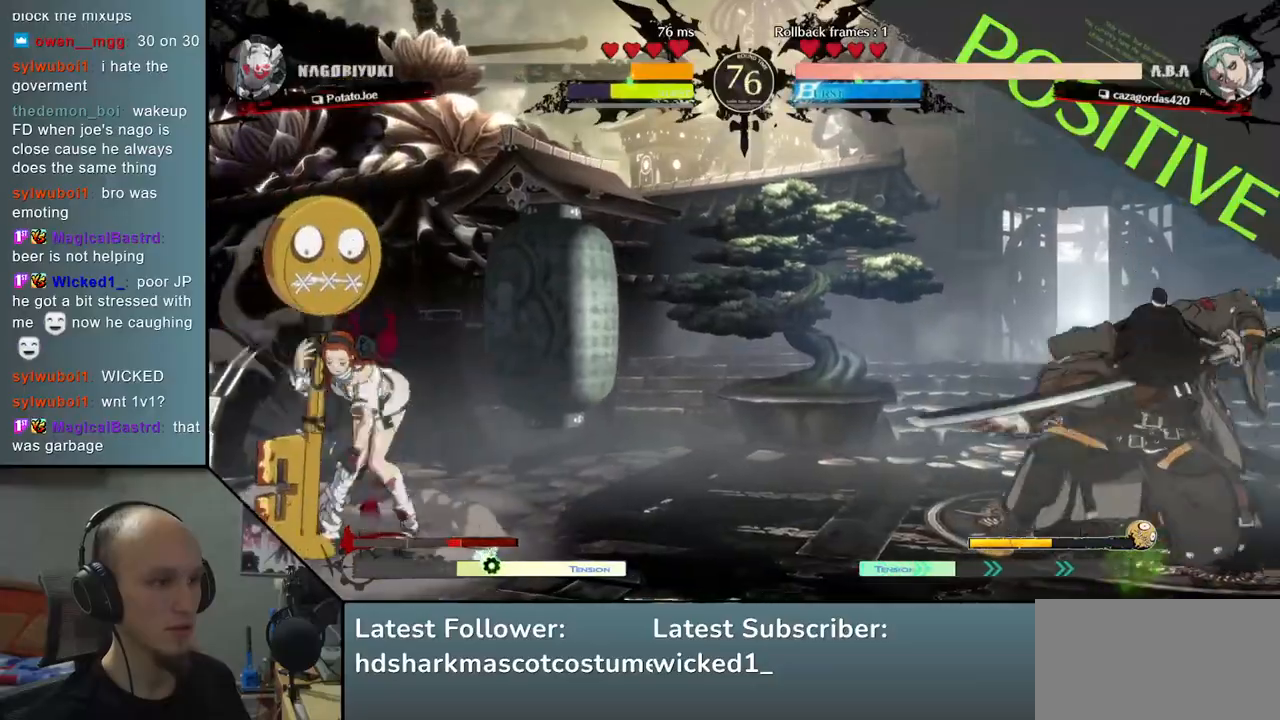
{"buttons": [], "left_stick": "center", "events": [[83, "left_stick", "left"], [100, "TRIANGLE", "down"], [183, "left_stick", "down"], [200, "TRIANGLE", "up"], [350, "left_stick", "left"], [383, "L2", "down"], [483, "L2", "up"], [500, "left_stick", "center"]]}
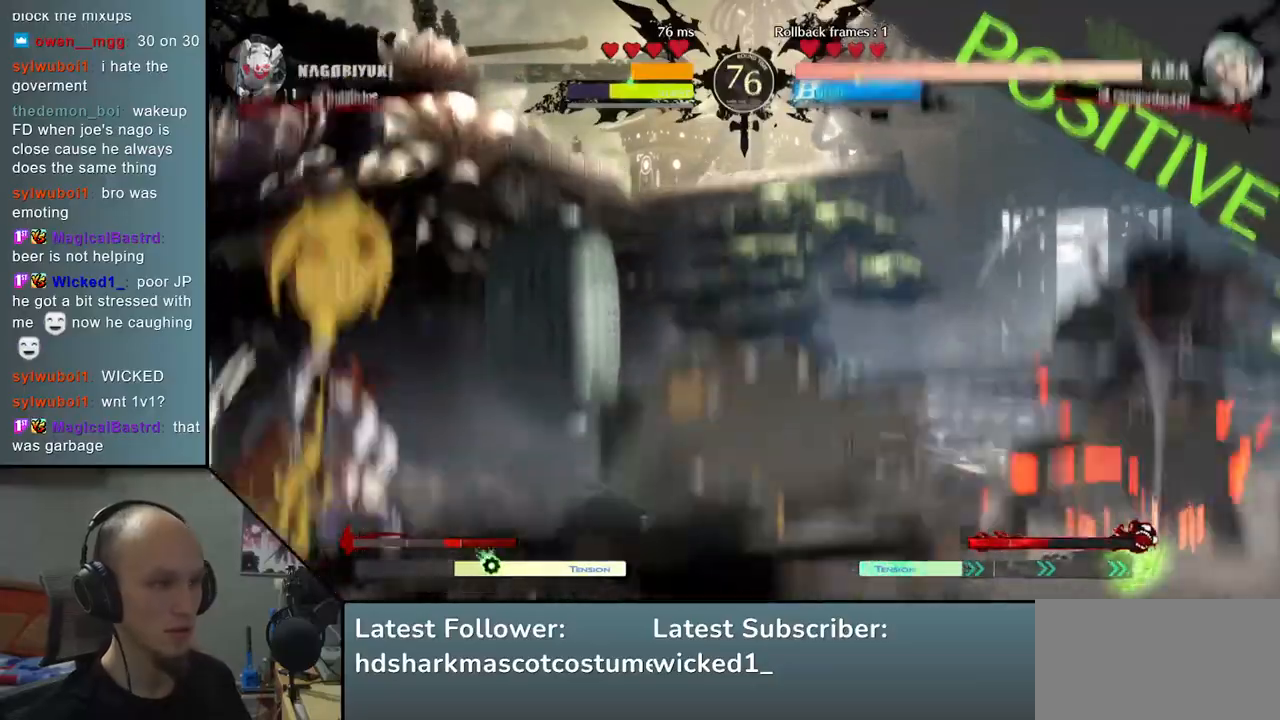
{"buttons": [], "left_stick": "center", "events": [[133, "TRIANGLE", "down"], [217, "TRIANGLE", "up"], [317, "TRIANGLE", "down"], [417, "TRIANGLE", "up"]]}
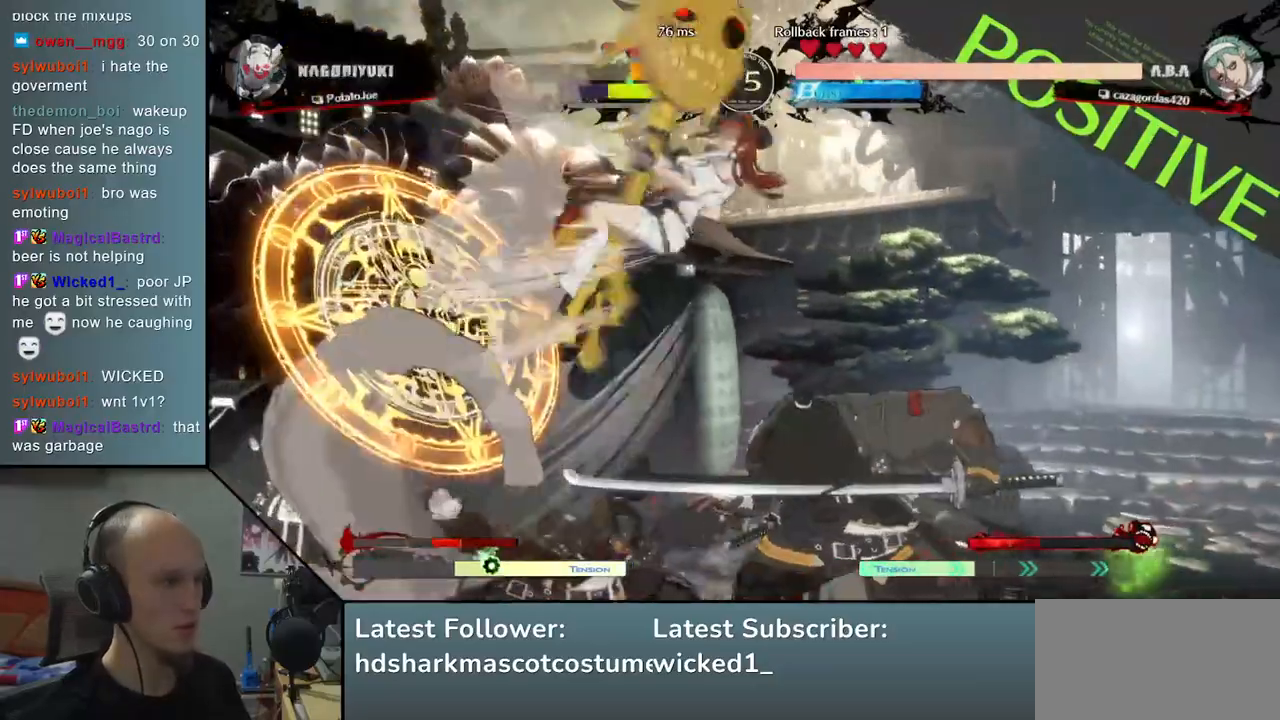
{"buttons": [], "left_stick": "down-left", "events": [[17, "left_stick", "right"], [433, "left_stick", "down-left"]]}
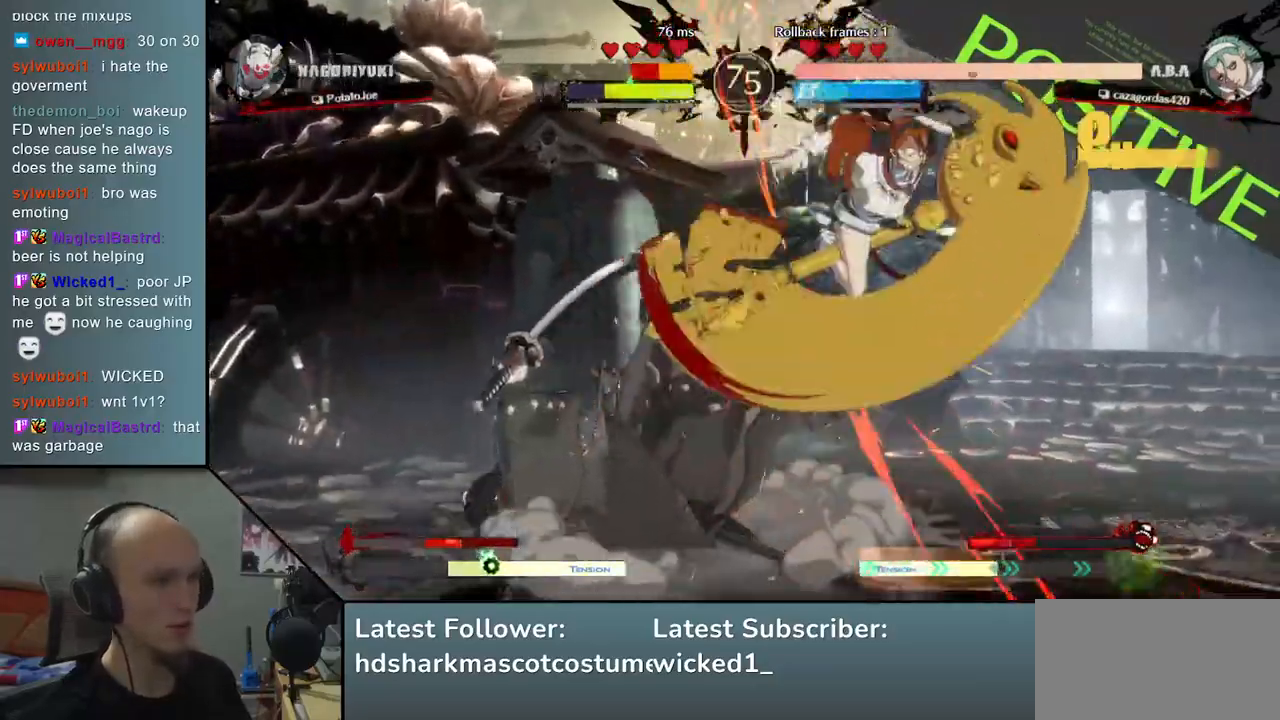
{"buttons": [], "left_stick": "down-left", "events": [[233, "L1", "down"], [233, "R1", "down"], [300, "L1", "up"], [300, "R1", "up"]]}
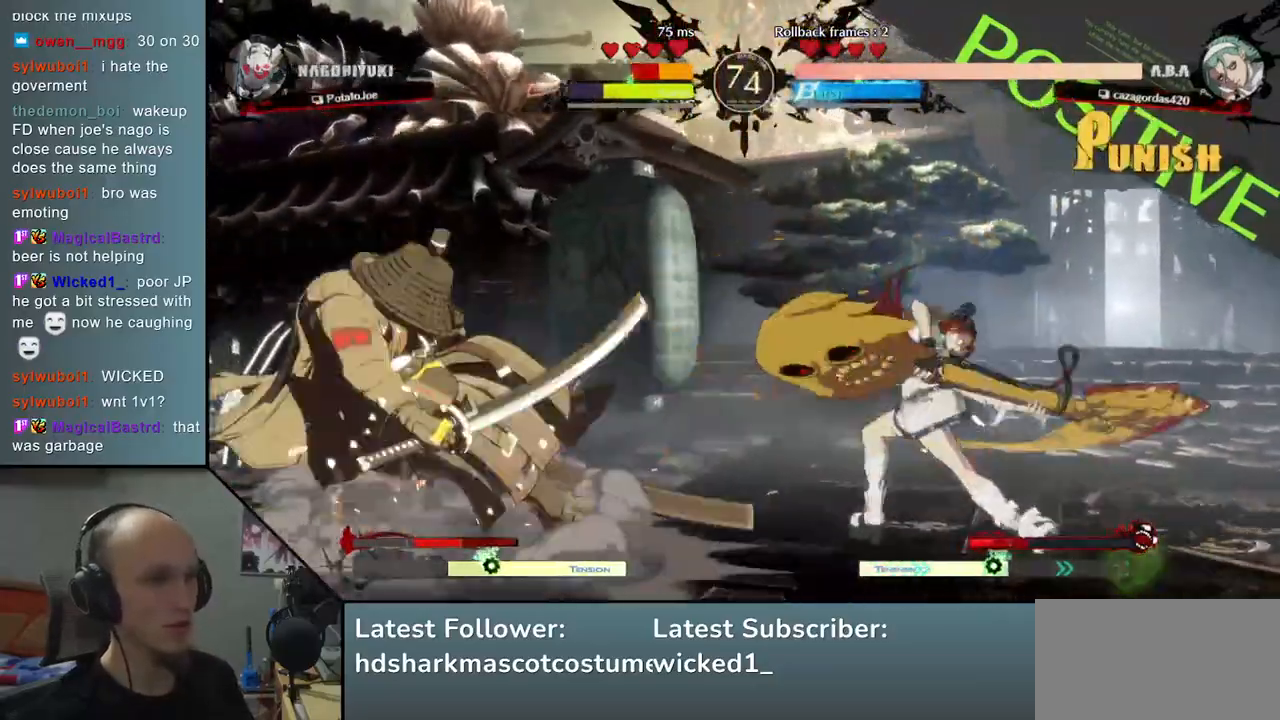
{"buttons": [], "left_stick": "down-right", "events": [[433, "left_stick", "down-right"]]}
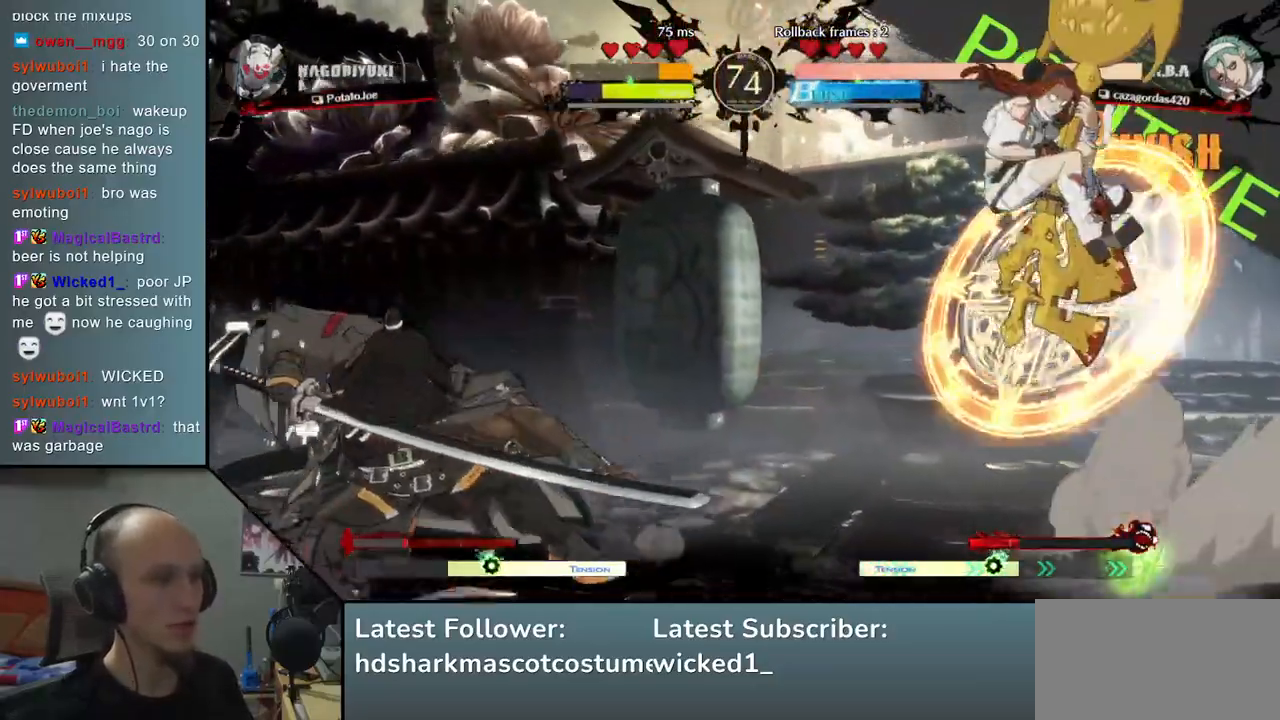
{"buttons": [], "left_stick": "center", "events": [[50, "left_stick", "left"], [67, "L1", "down"], [200, "L1", "up"], [217, "left_stick", "center"]]}
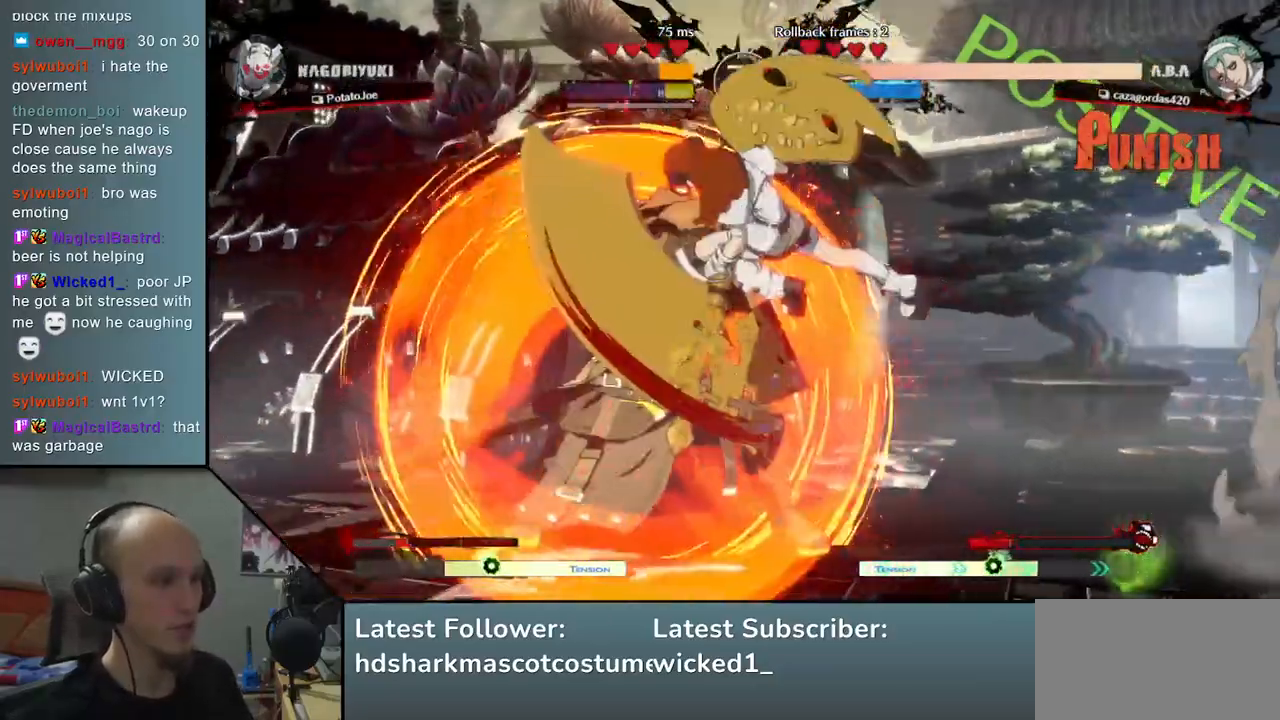
{"buttons": ["TRIANGLE"], "left_stick": "center", "events": [[150, "TRIANGLE", "down"], [233, "TRIANGLE", "up"], [333, "TRIANGLE", "down"], [417, "TRIANGLE", "up"], [500, "TRIANGLE", "down"]]}
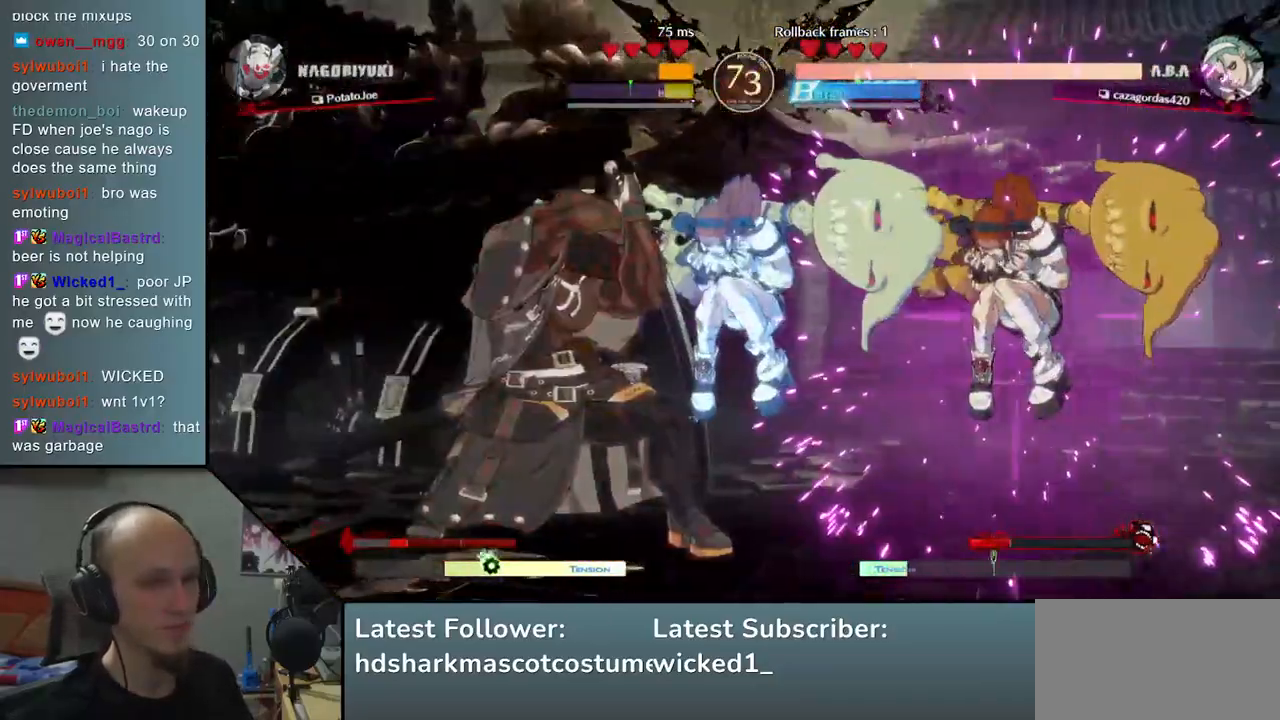
{"buttons": ["R2"], "left_stick": "left", "events": [[83, "TRIANGLE", "up"], [183, "left_stick", "down-left"], [383, "left_stick", "left"], [450, "R2", "down"]]}
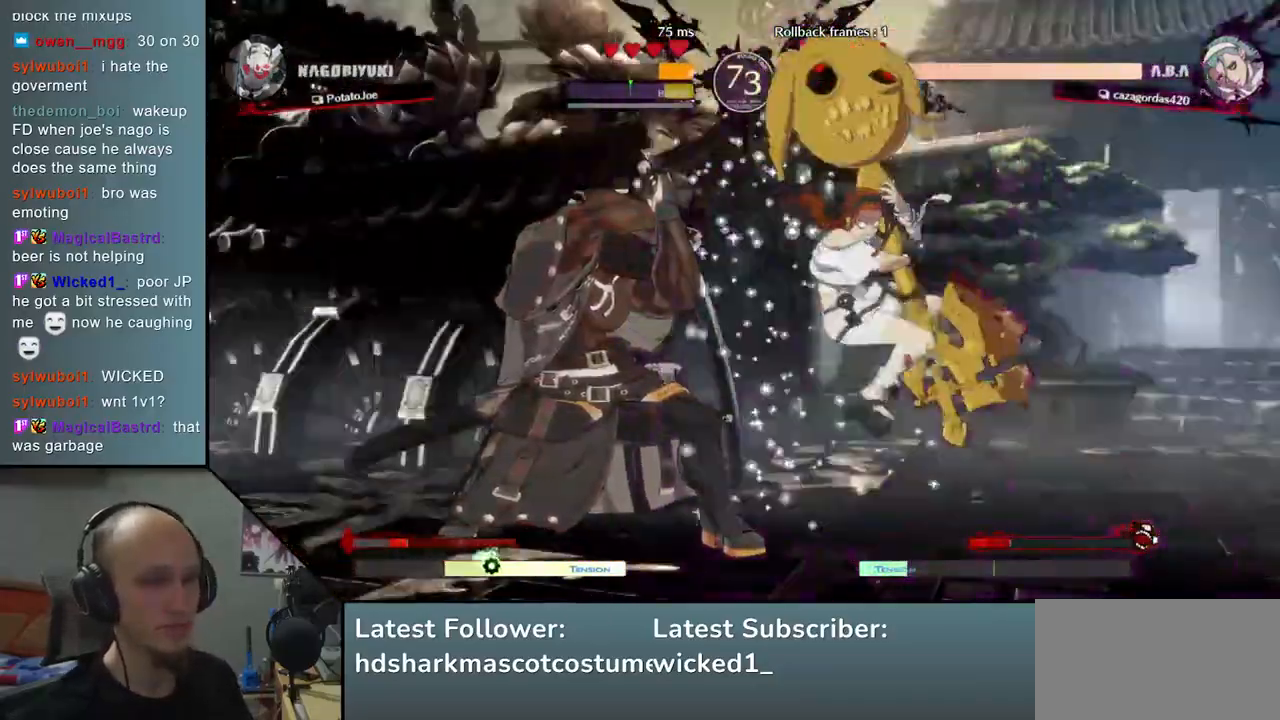
{"buttons": ["L2"], "left_stick": "down-left", "events": [[33, "R2", "up"], [117, "R2", "down"], [200, "R2", "up"], [233, "left_stick", "down-left"], [433, "L2", "down"]]}
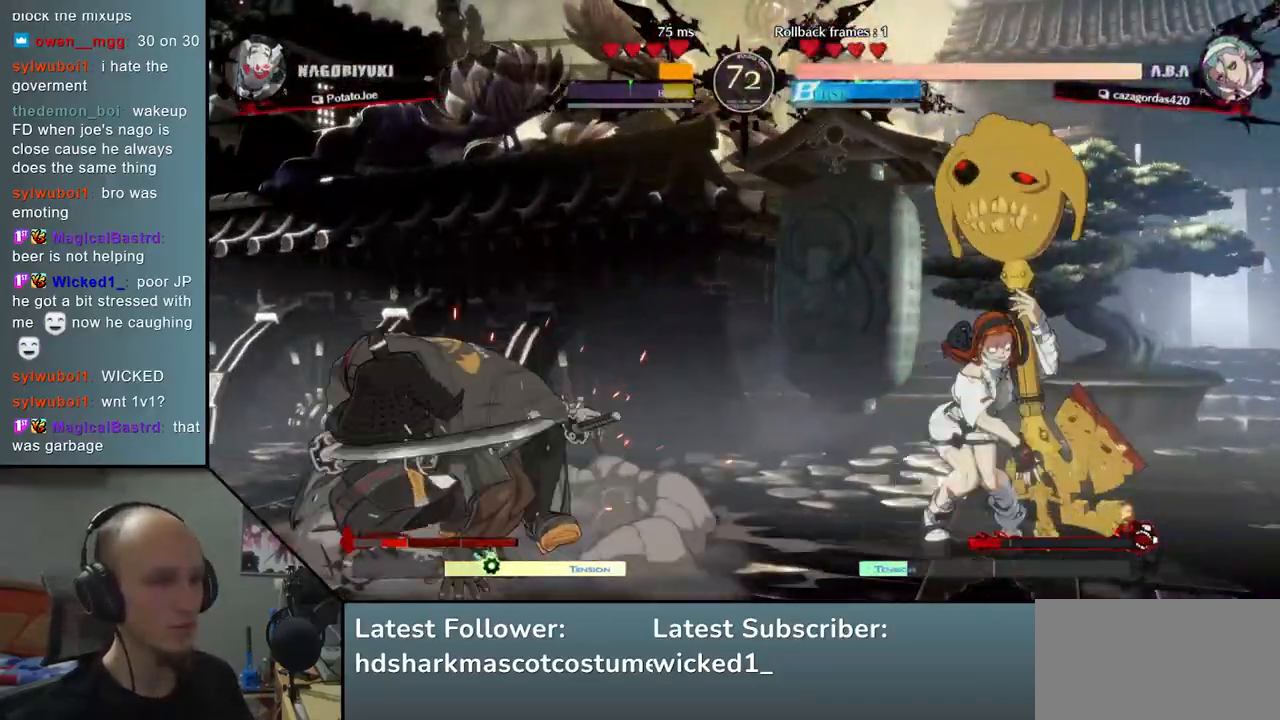
{"buttons": [], "left_stick": "left", "events": [[67, "L2", "up"], [167, "left_stick", "center"], [233, "TRIANGLE", "down"], [317, "TRIANGLE", "up"], [367, "left_stick", "left"]]}
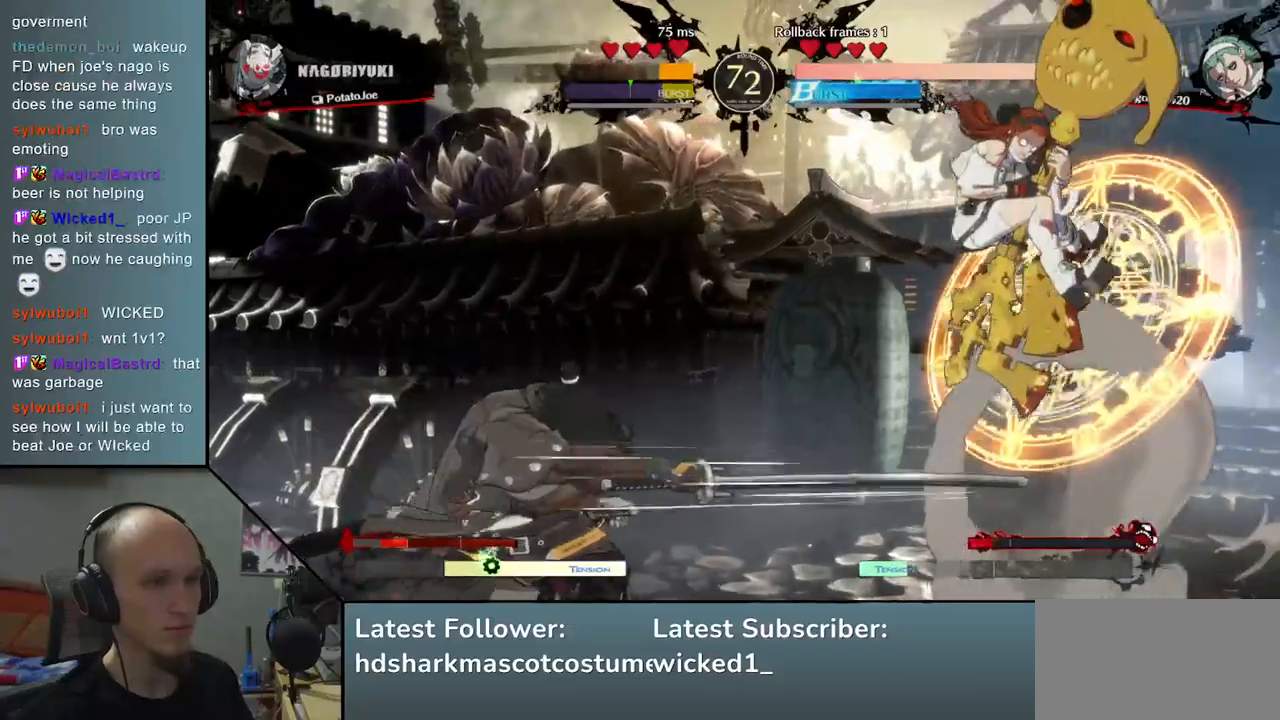
{"buttons": [], "left_stick": "center", "events": [[217, "R1", "down"], [217, "left_stick", "right"], [350, "R1", "up"], [483, "left_stick", "center"]]}
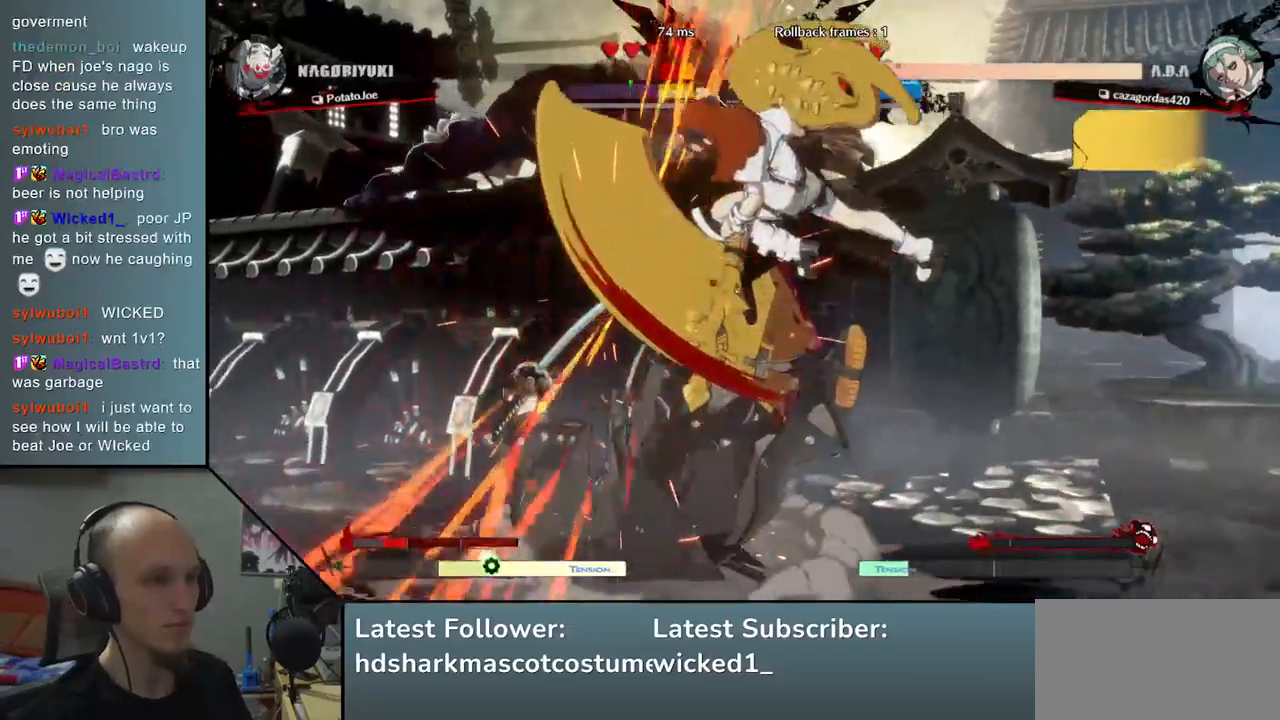
{"buttons": [], "left_stick": "down-left", "events": [[17, "left_stick", "right"], [33, "left_stick", "down-left"]]}
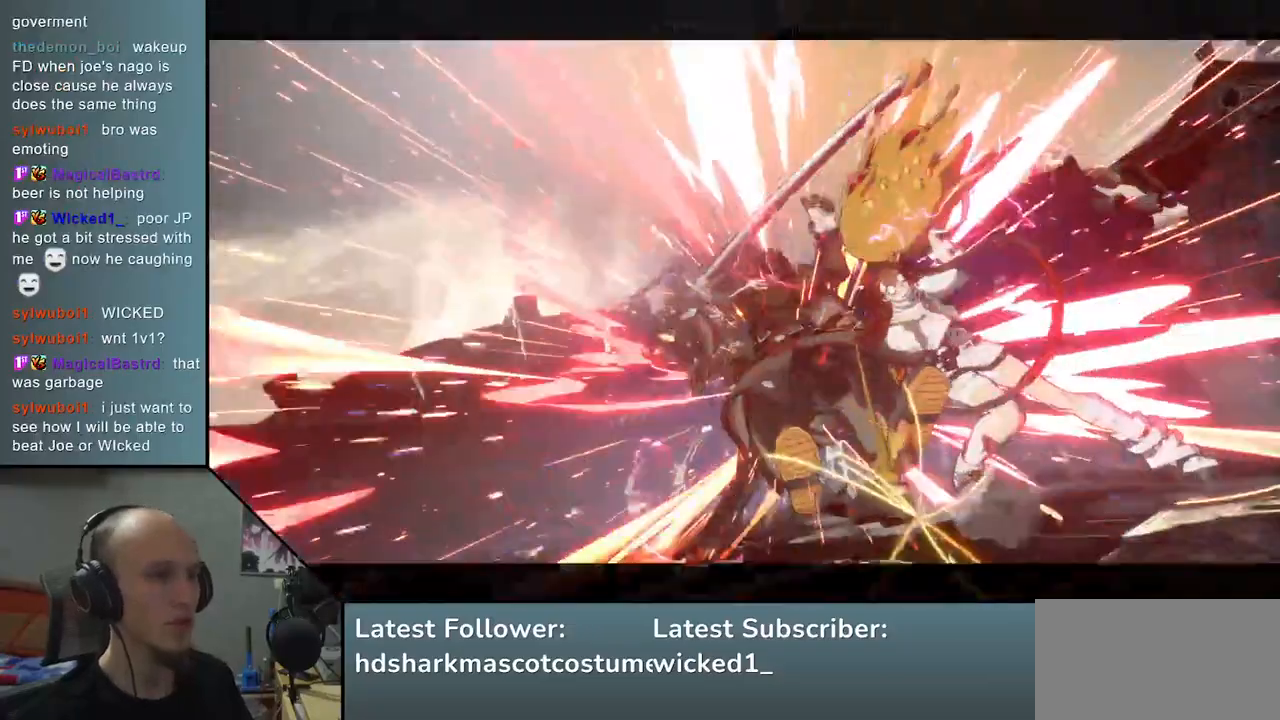
{"buttons": [], "left_stick": "down-left", "events": []}
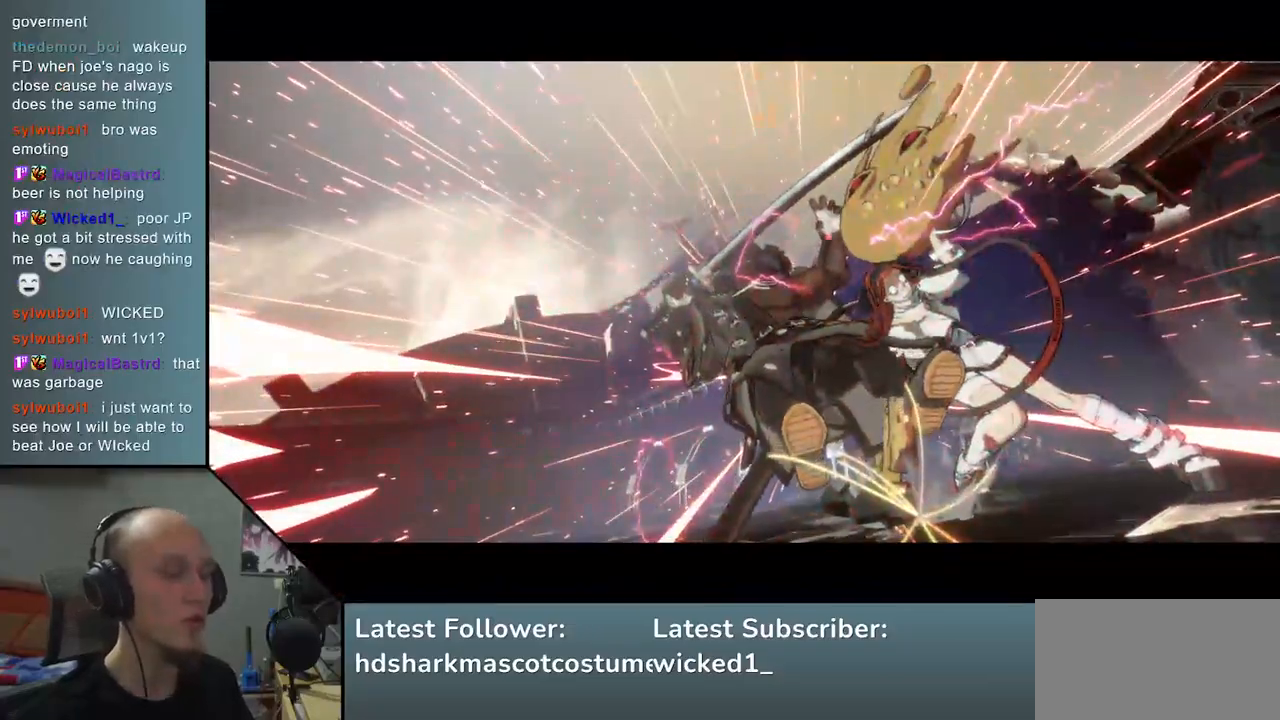
{"buttons": [], "left_stick": "center", "events": [[283, "left_stick", "center"]]}
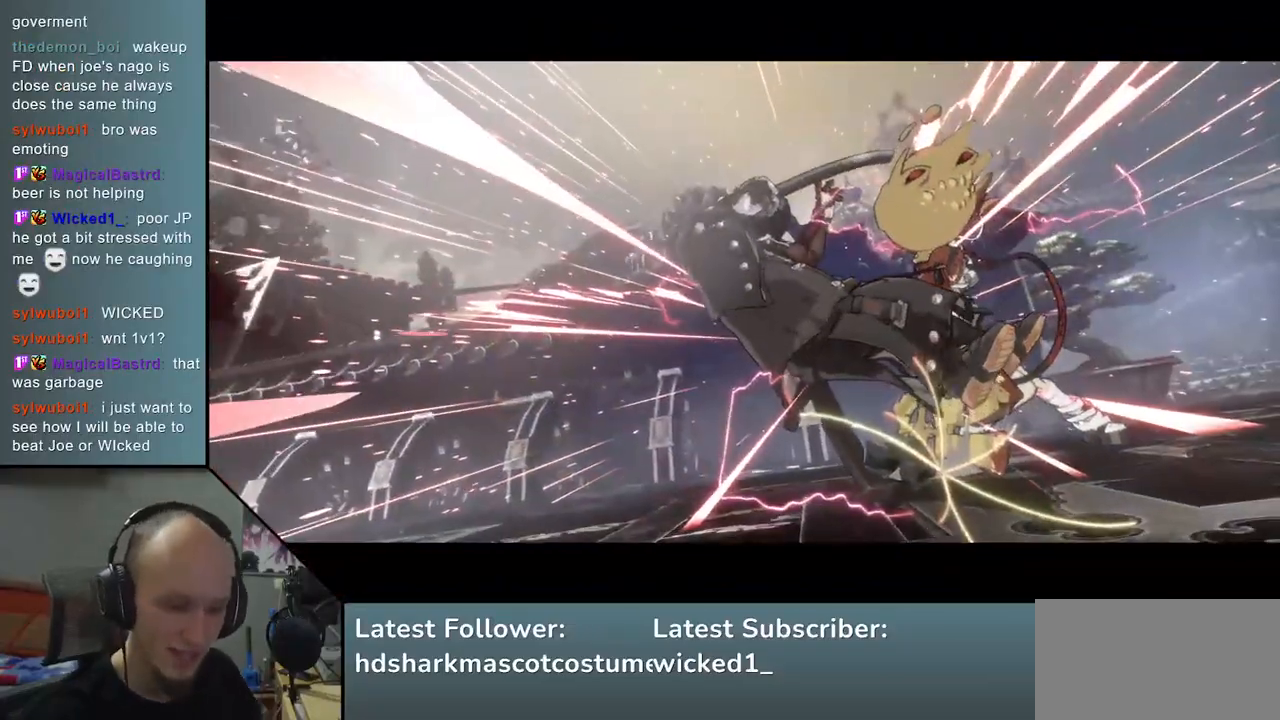
{"buttons": [], "left_stick": "center", "events": []}
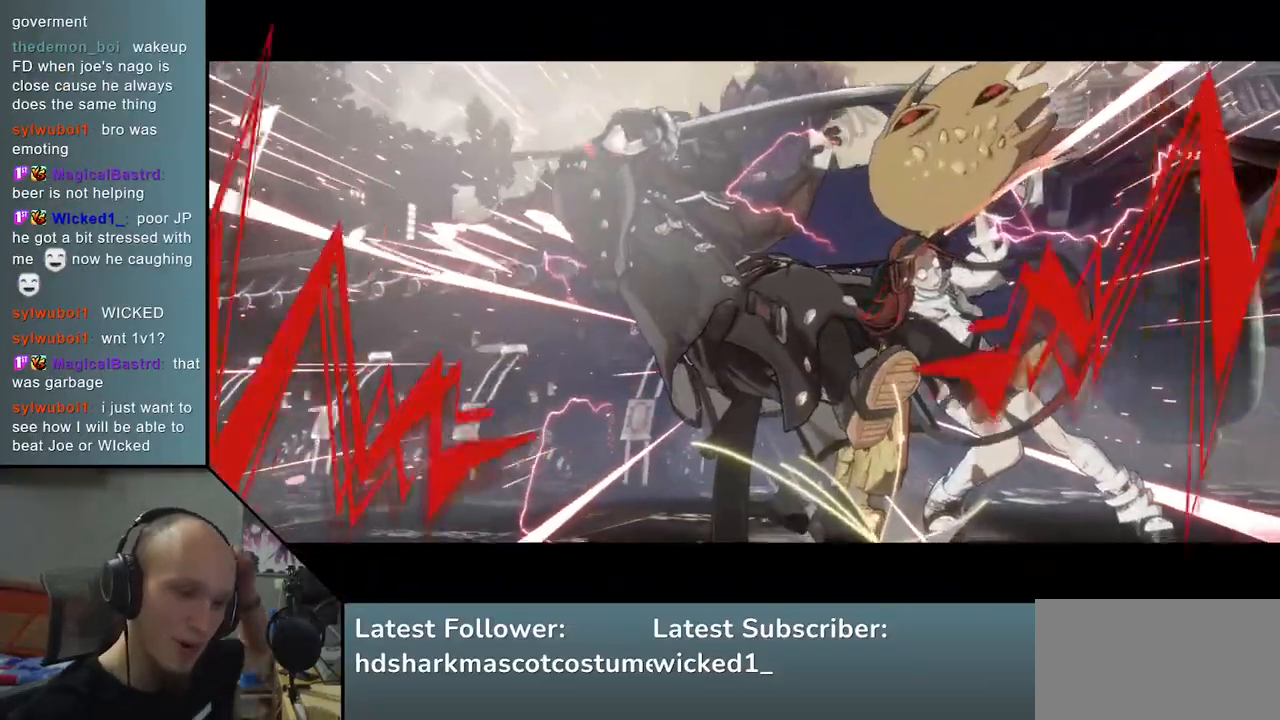
{"buttons": [], "left_stick": "center", "events": []}
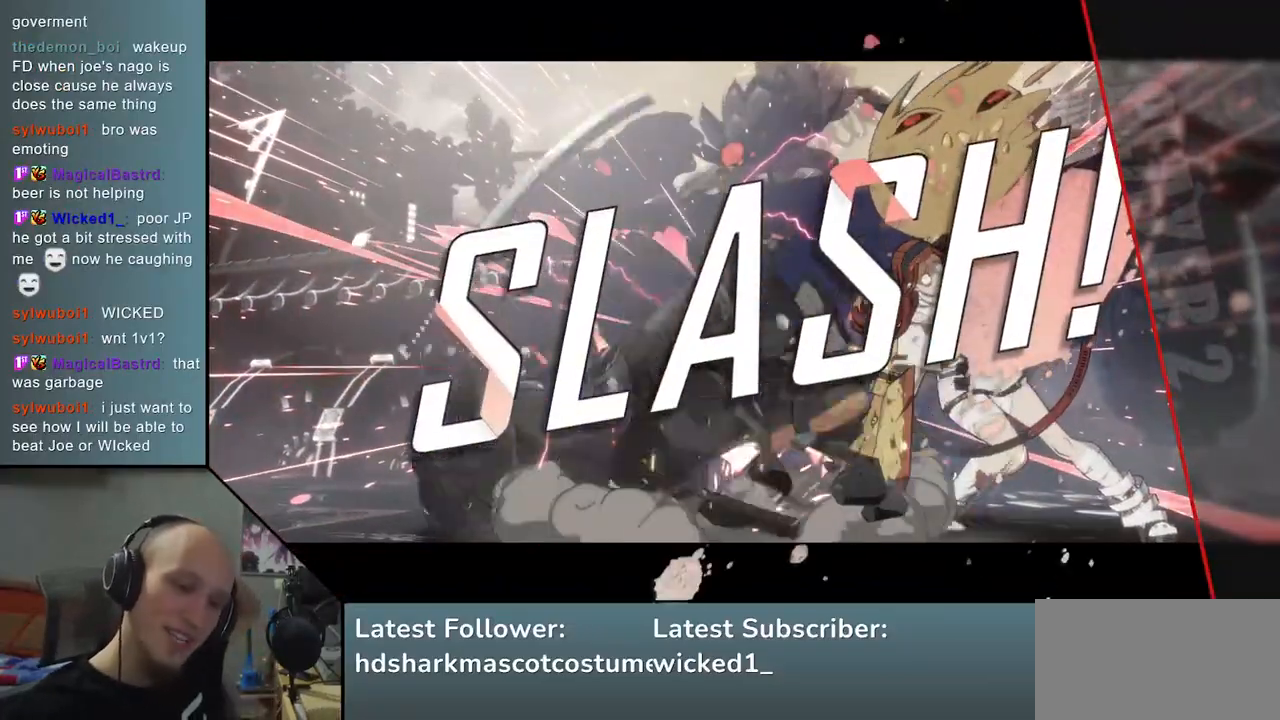
{"buttons": [], "left_stick": "center", "events": []}
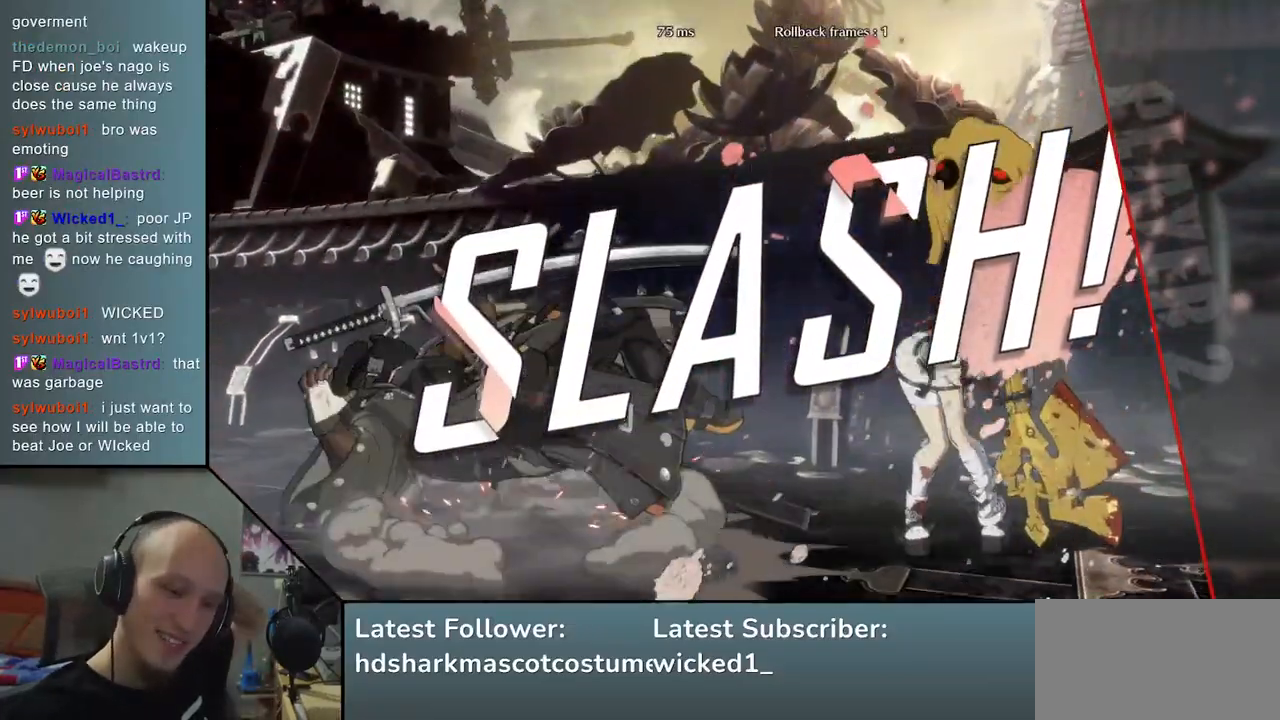
{"buttons": [], "left_stick": "center", "events": []}
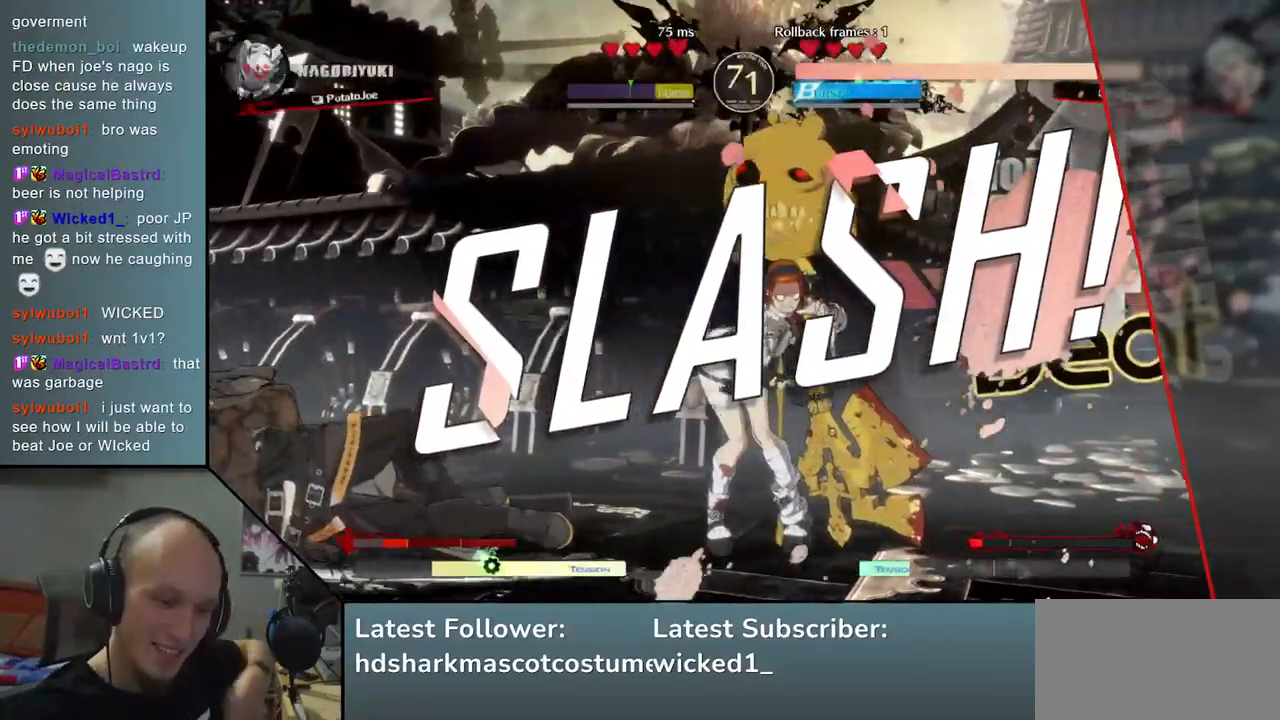
{"buttons": [], "left_stick": "center", "events": []}
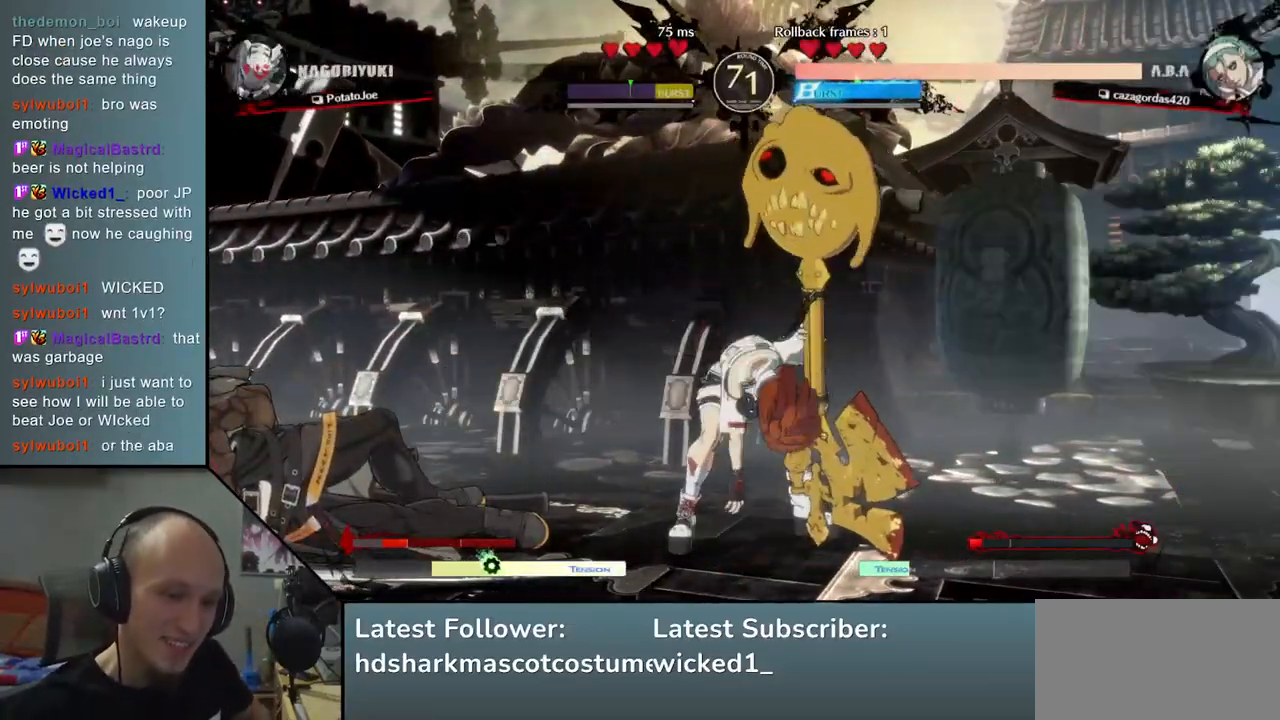
{"buttons": [], "left_stick": "center", "events": []}
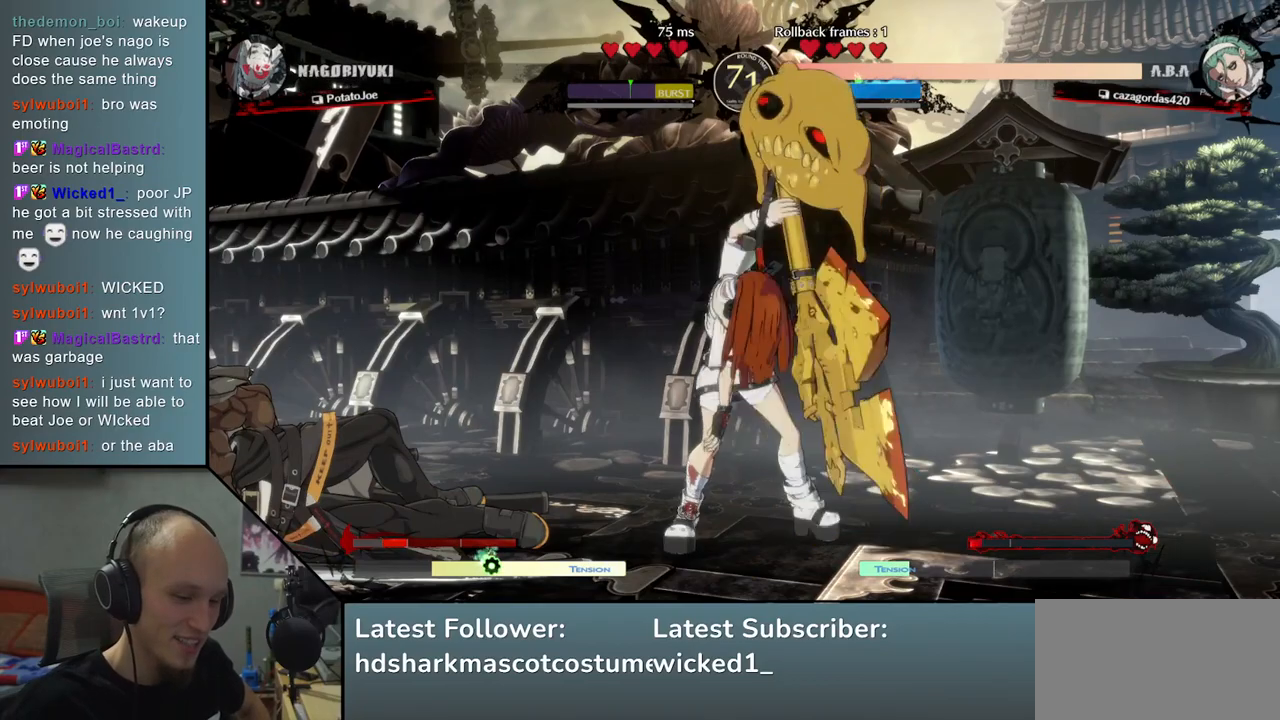
{"buttons": [], "left_stick": "center", "events": []}
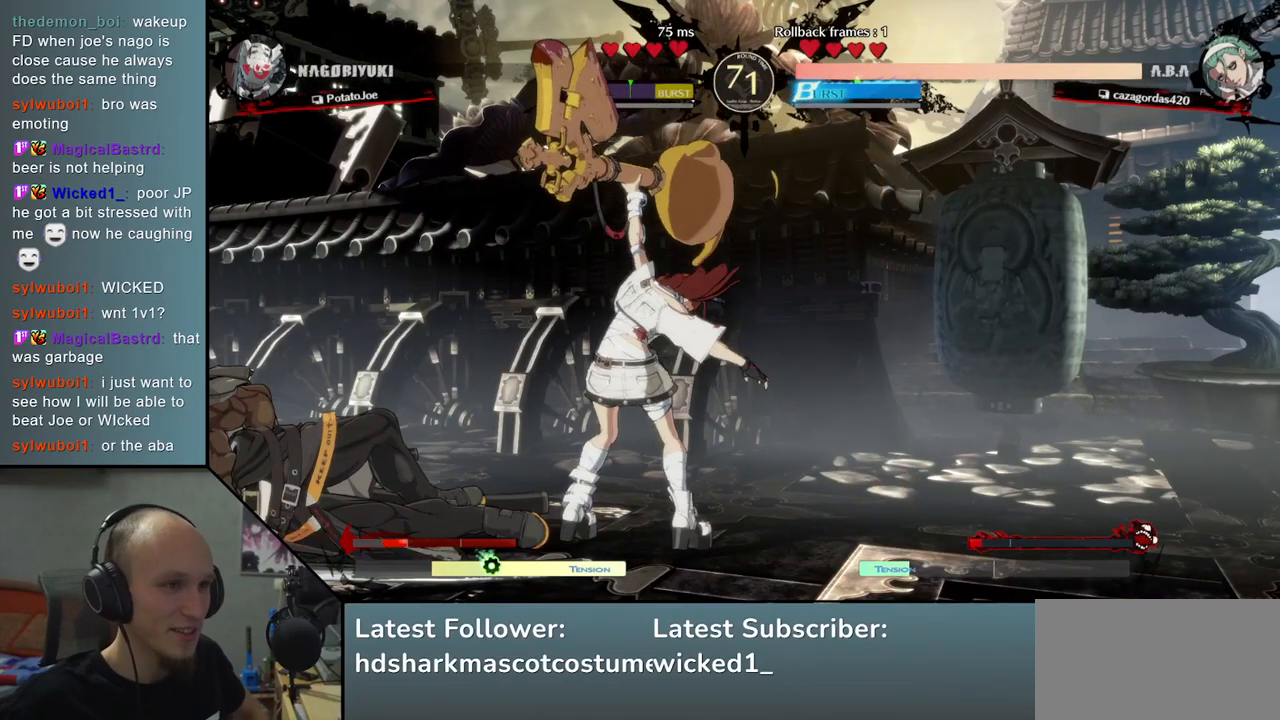
{"buttons": [], "left_stick": "center", "events": []}
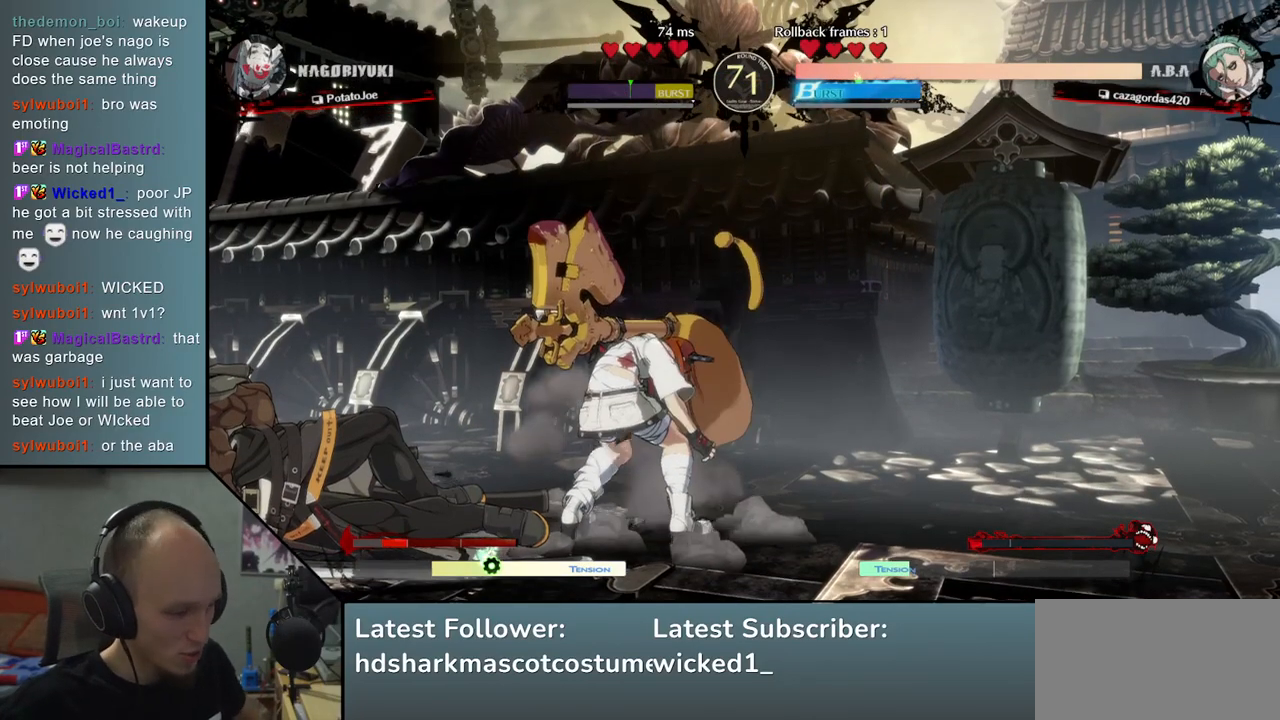
{"buttons": [], "left_stick": "center", "events": []}
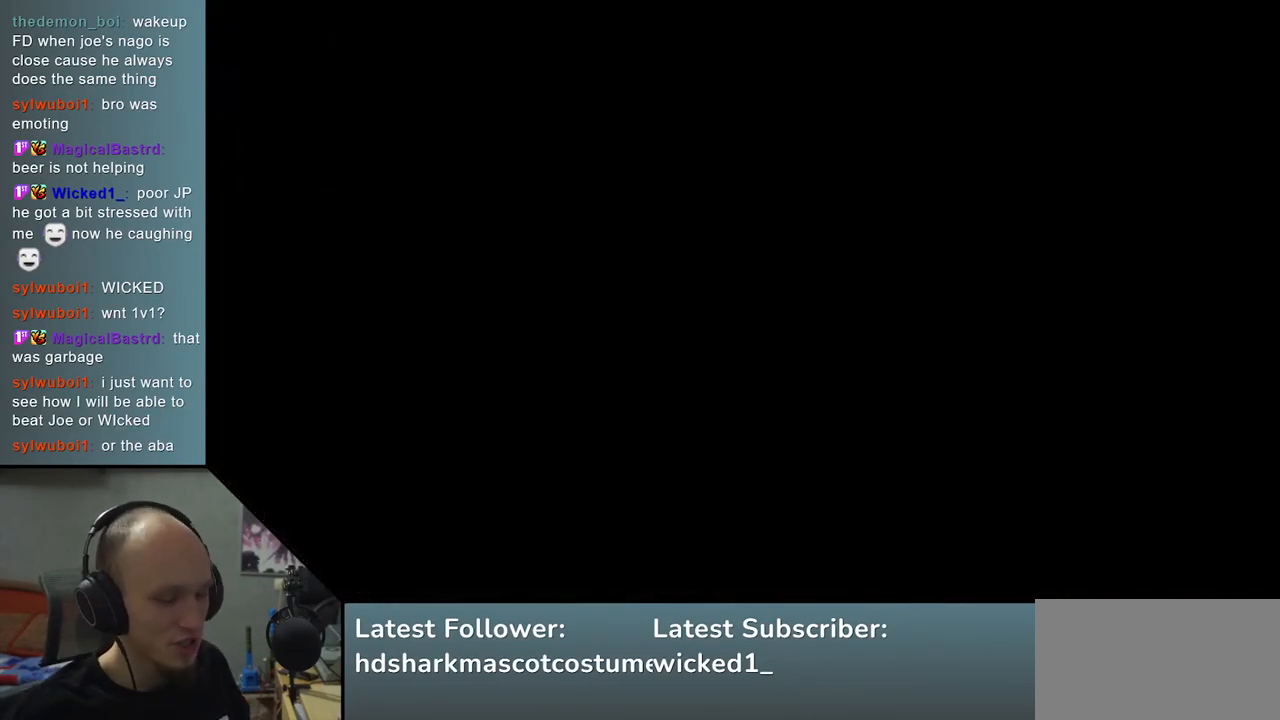
{"buttons": [], "left_stick": "left", "events": [[183, "left_stick", "left"]]}
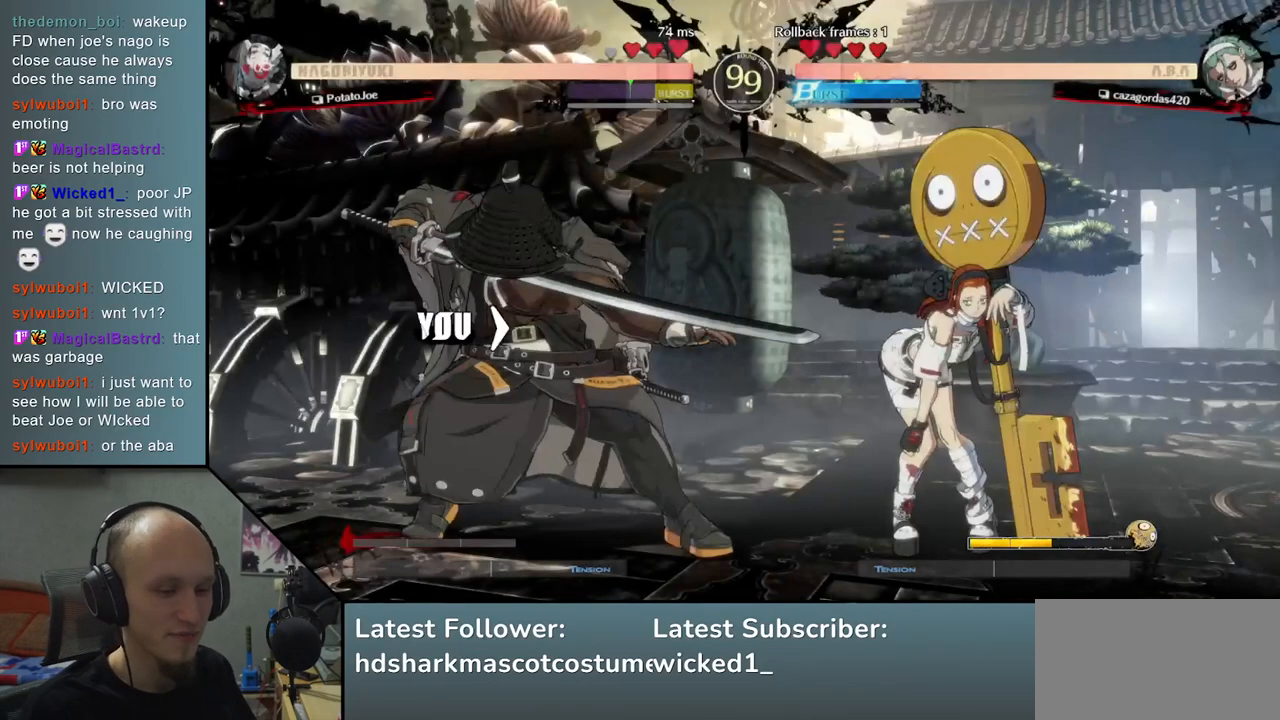
{"buttons": [], "left_stick": "right", "events": [[33, "left_stick", "center"], [83, "left_stick", "right"], [317, "left_stick", "center"], [383, "left_stick", "left"], [483, "left_stick", "right"]]}
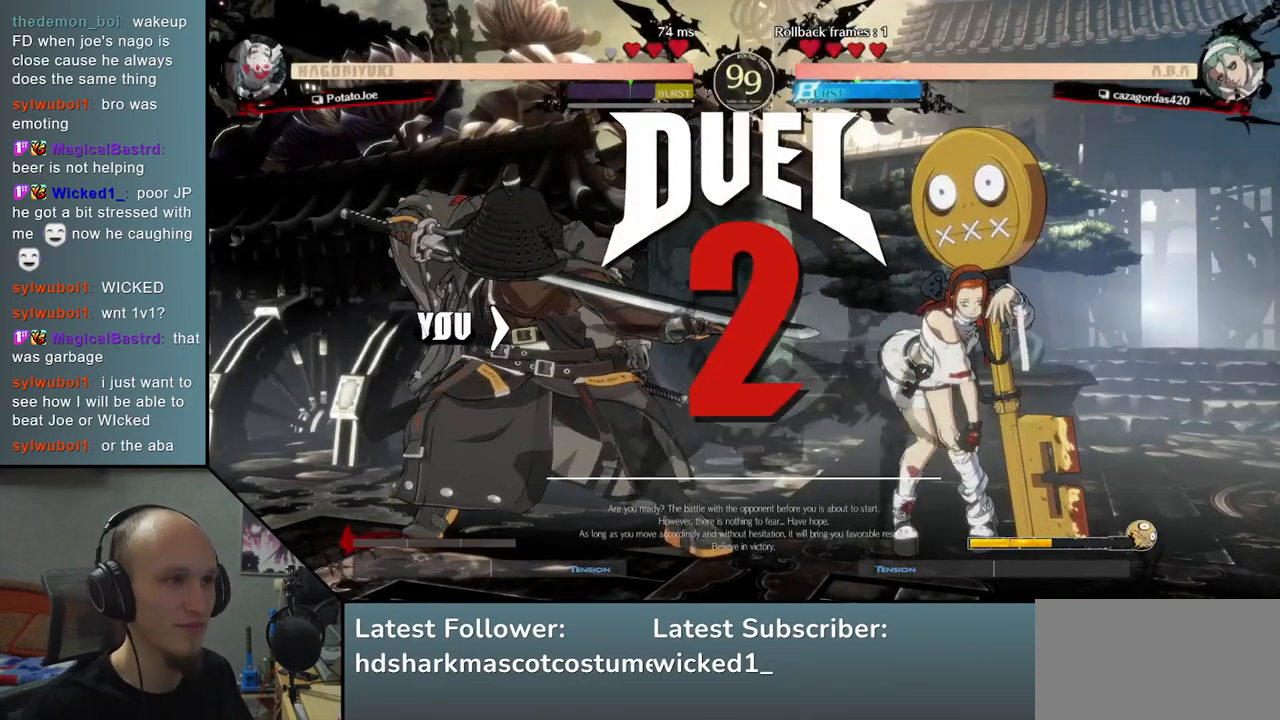
{"buttons": [], "left_stick": "right", "events": [[67, "R1", "down"], [133, "R1", "up"], [267, "R1", "down"], [333, "R1", "up"], [417, "R1", "down"], [483, "R1", "up"]]}
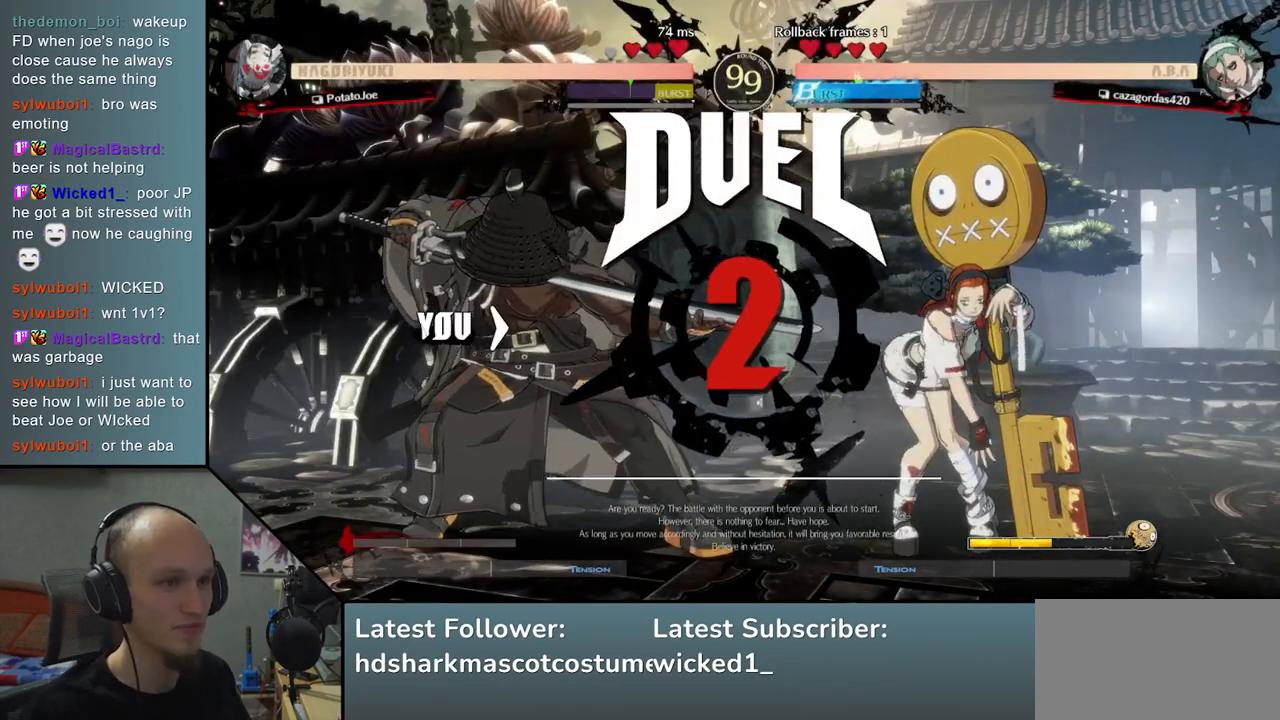
{"buttons": [], "left_stick": "right", "events": [[83, "R1", "down"], [117, "R1", "up"], [250, "R1", "down"], [317, "R1", "up"], [417, "R1", "down"], [467, "R1", "up"]]}
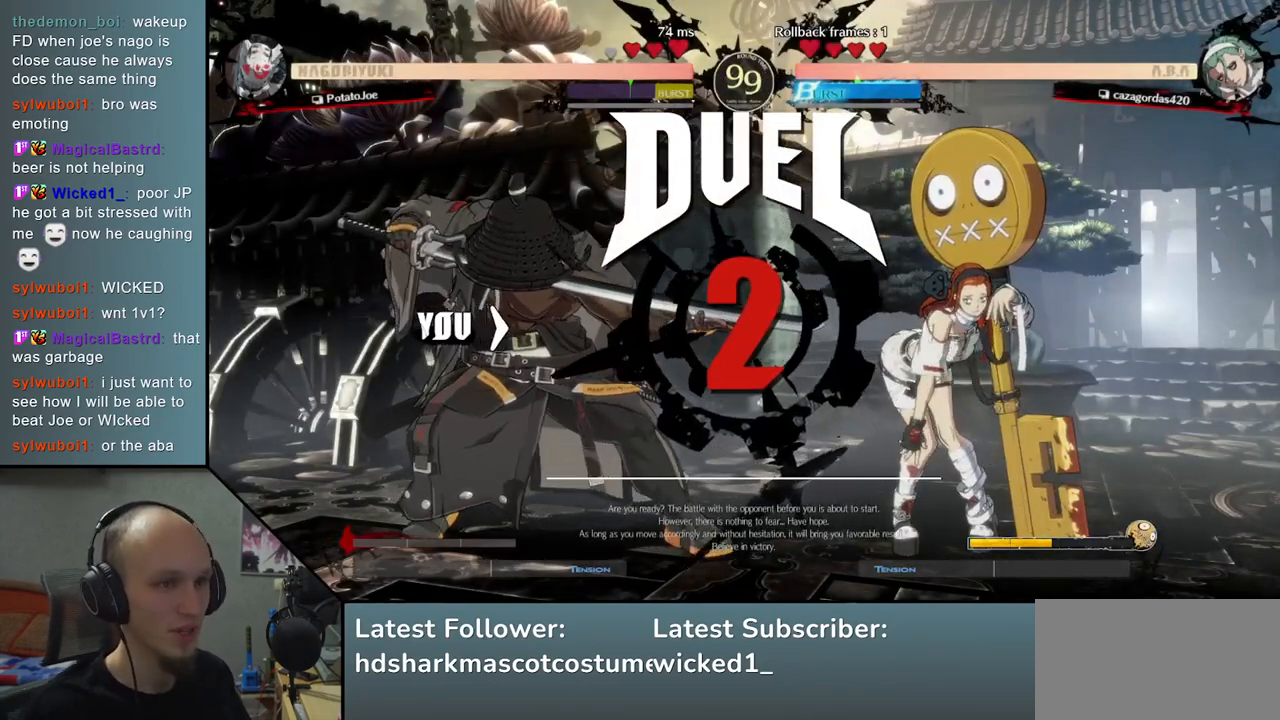
{"buttons": ["R1"], "left_stick": "right", "events": [[67, "R1", "down"], [133, "R1", "up"], [217, "R1", "down"], [283, "R1", "up"], [367, "R1", "down"], [417, "R1", "up"], [500, "R1", "down"]]}